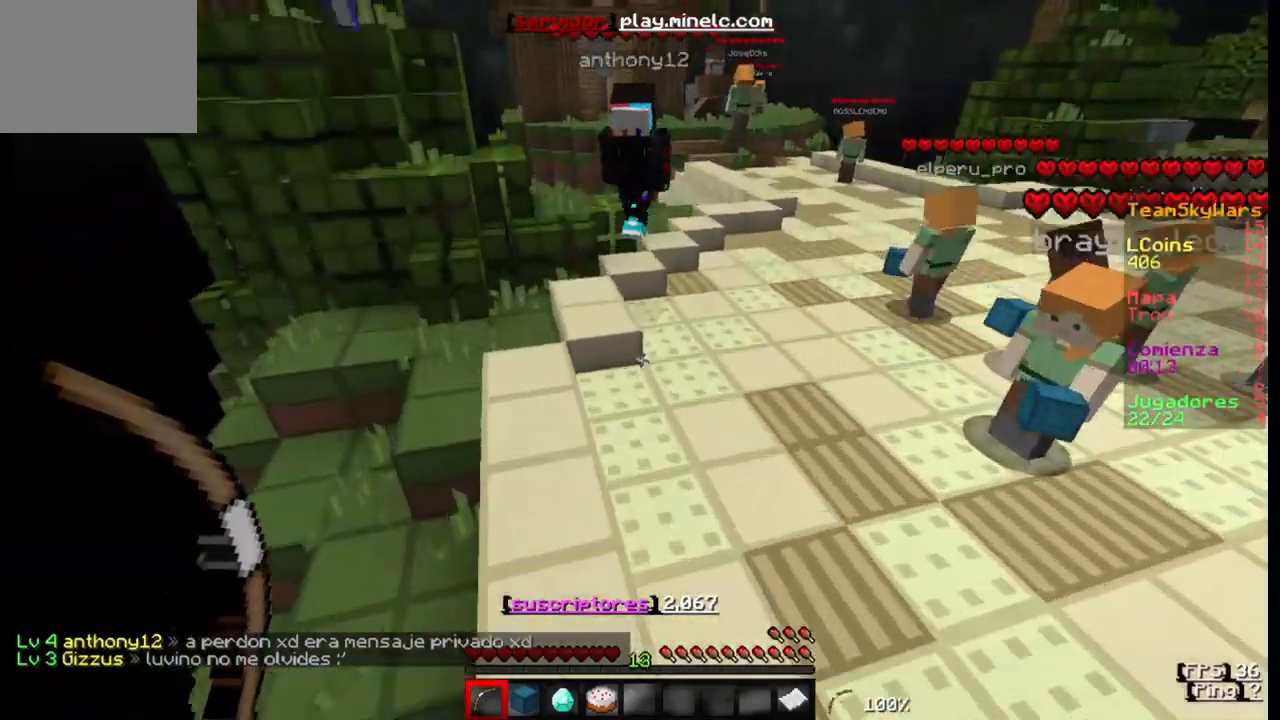
Gameplay with keyboard; each line is a JSON object with the keys held at the frame after it. "events" lists presses ("down") and releases ("up") of "a", "d", "s" and "w" between this image and that frame as [ms after this image, input, new state], when the widget could be followed in between. No other keys are recorded. Mouse input is not recorded.
{"keys": ["w"], "events": []}
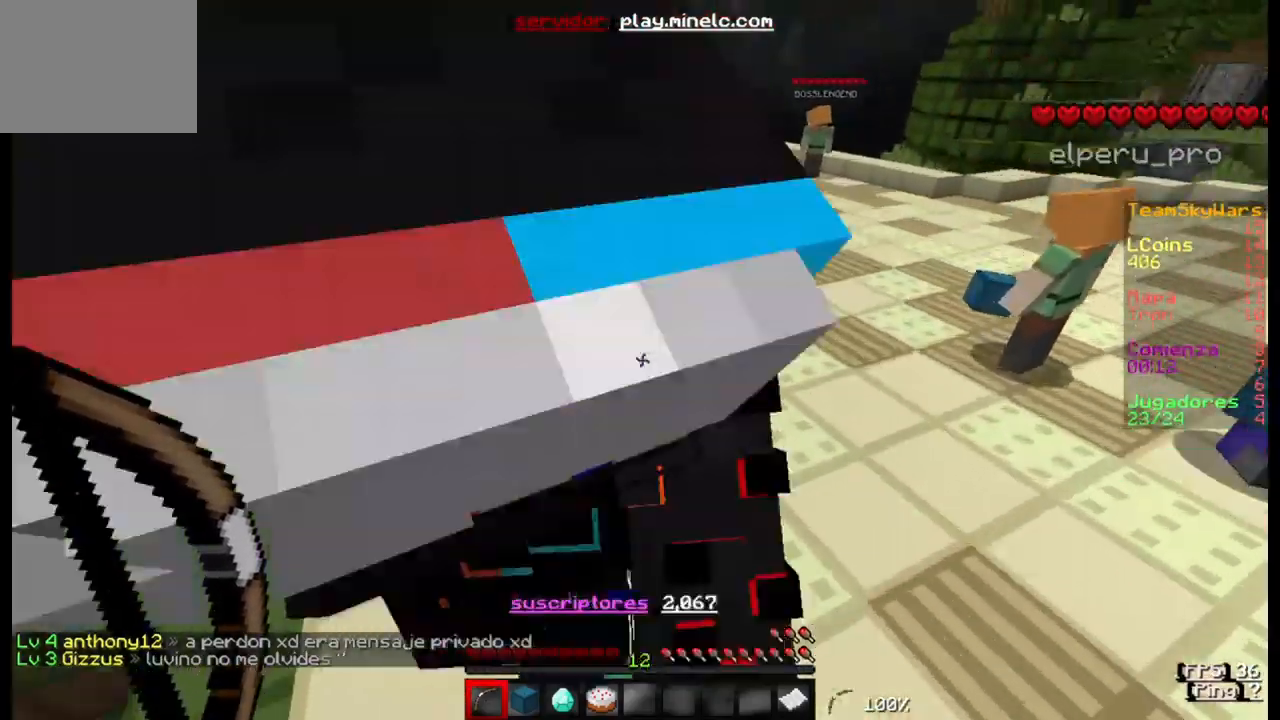
{"keys": ["w"], "events": []}
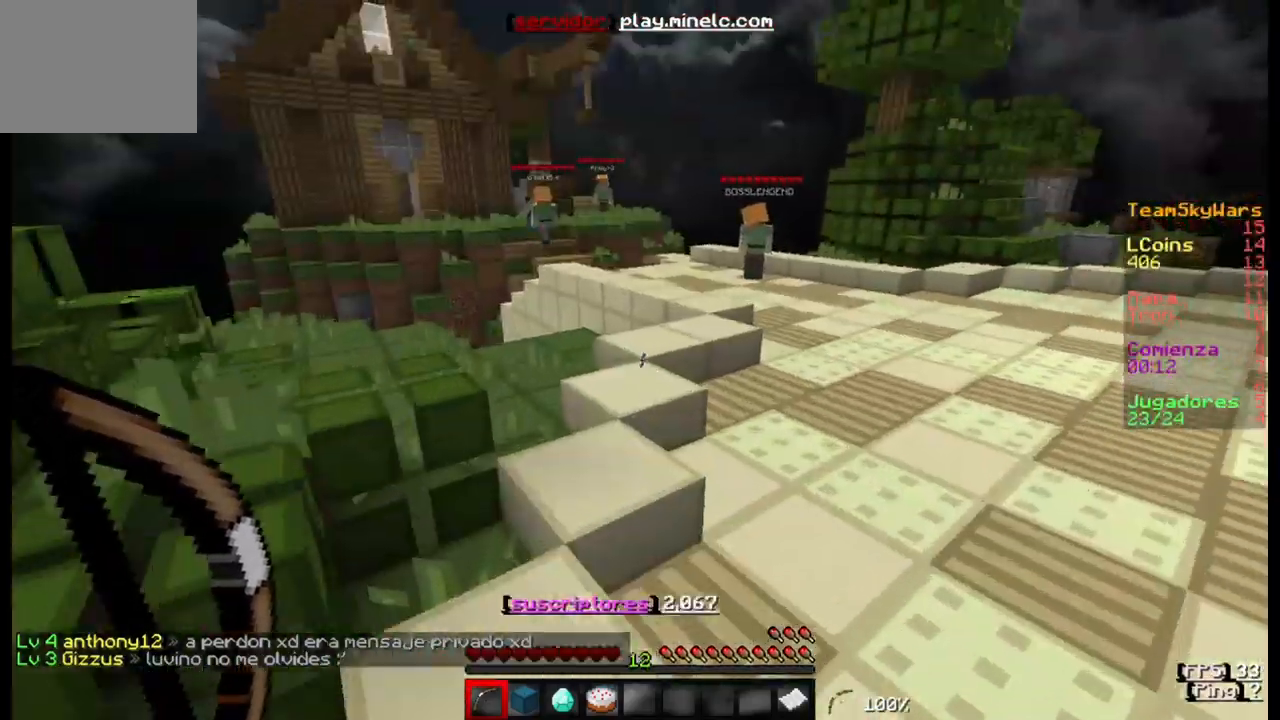
{"keys": ["w"], "events": []}
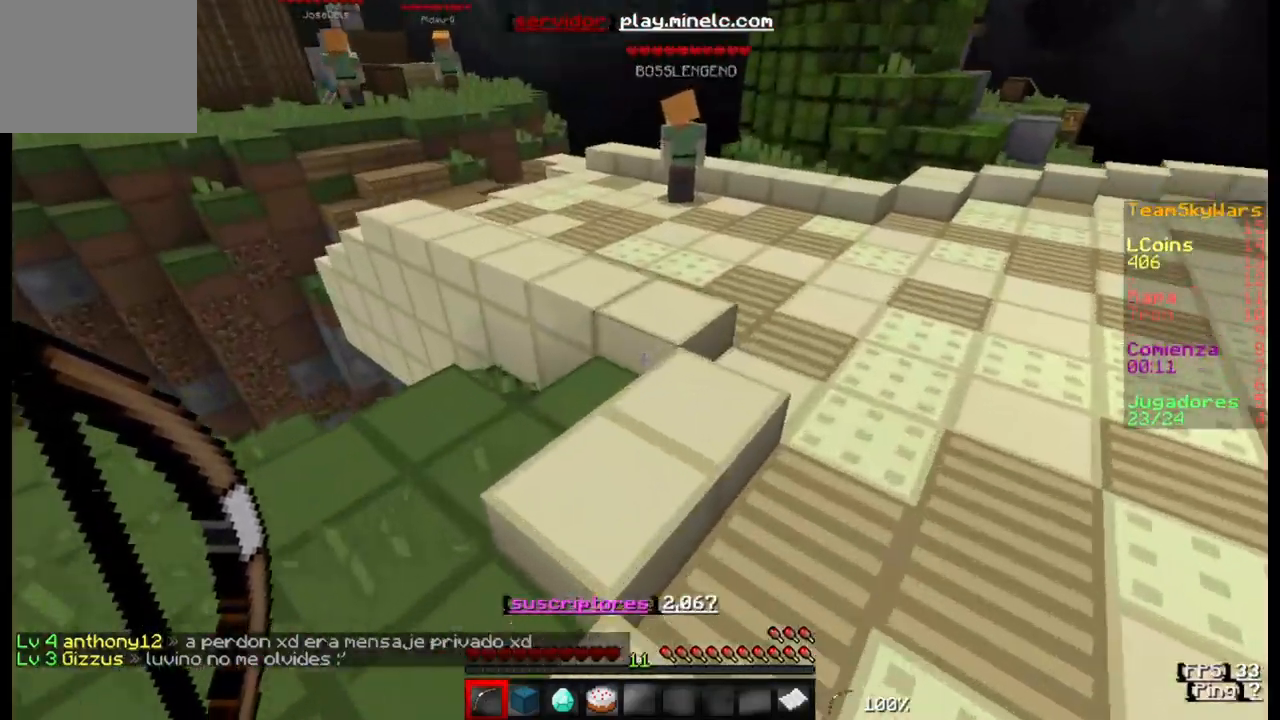
{"keys": ["a", "w"], "events": [[500, "a", "down"]]}
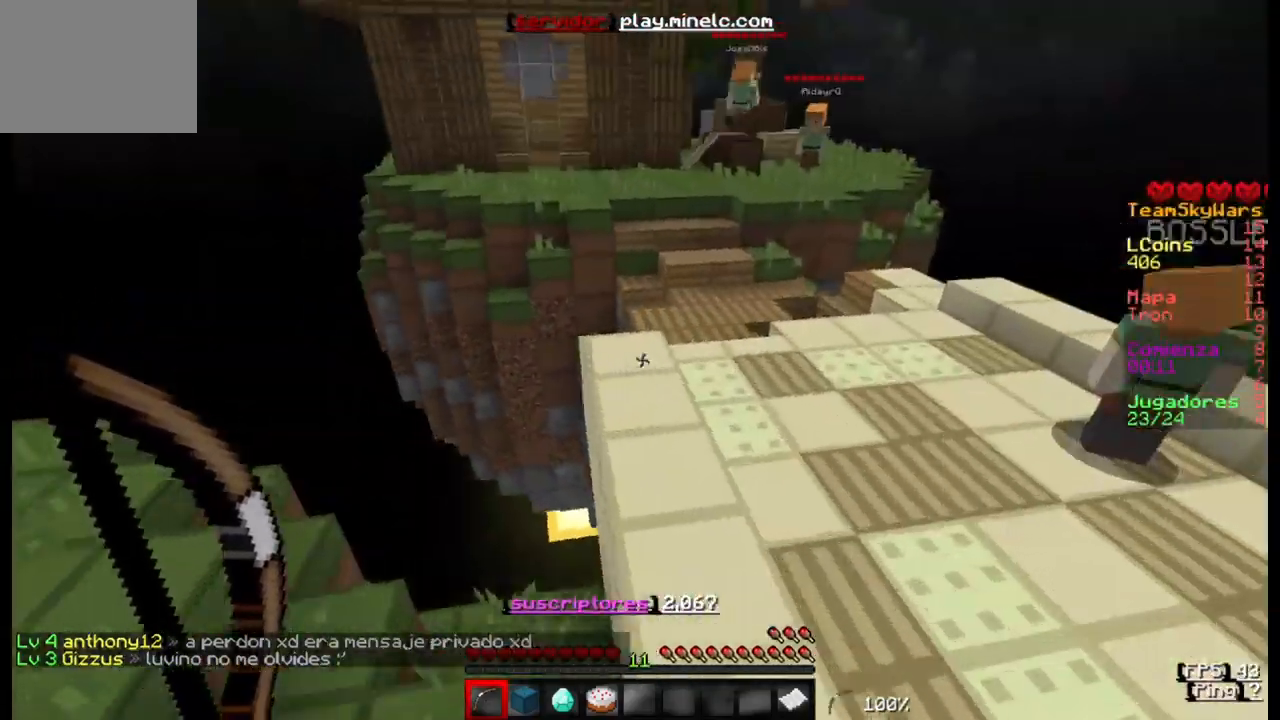
{"keys": ["w"], "events": [[400, "a", "up"]]}
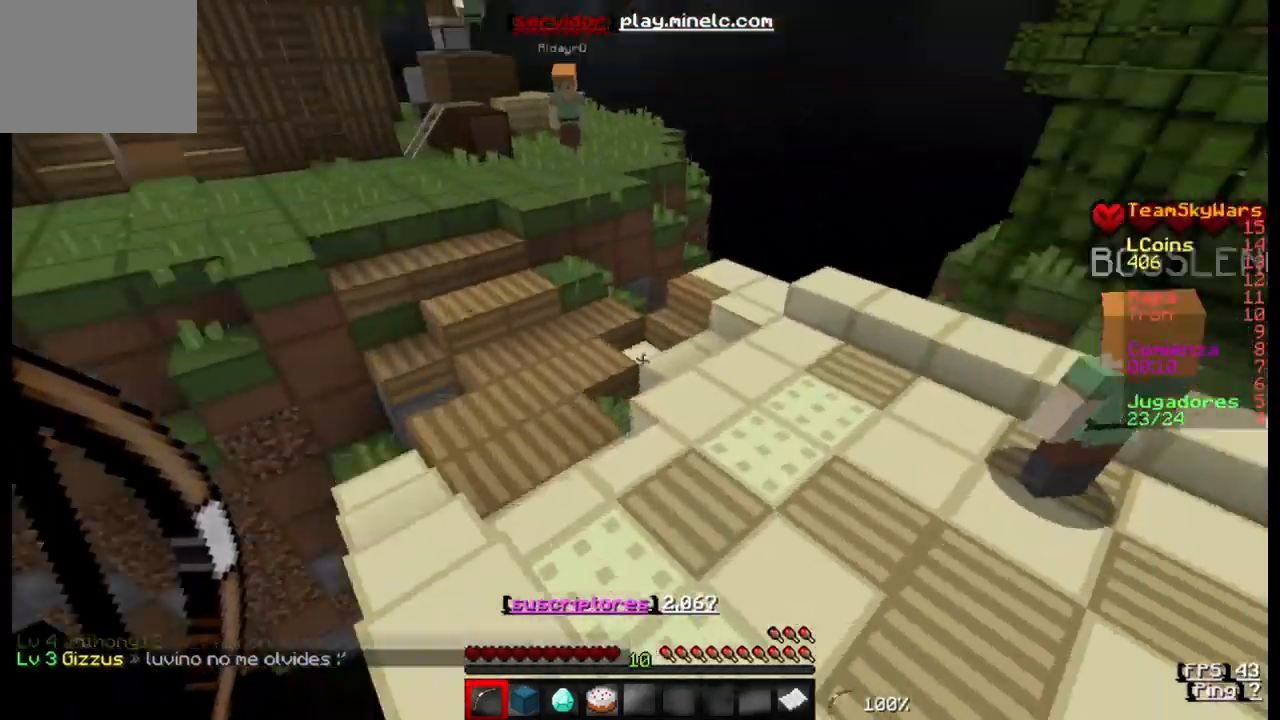
{"keys": ["w"], "events": []}
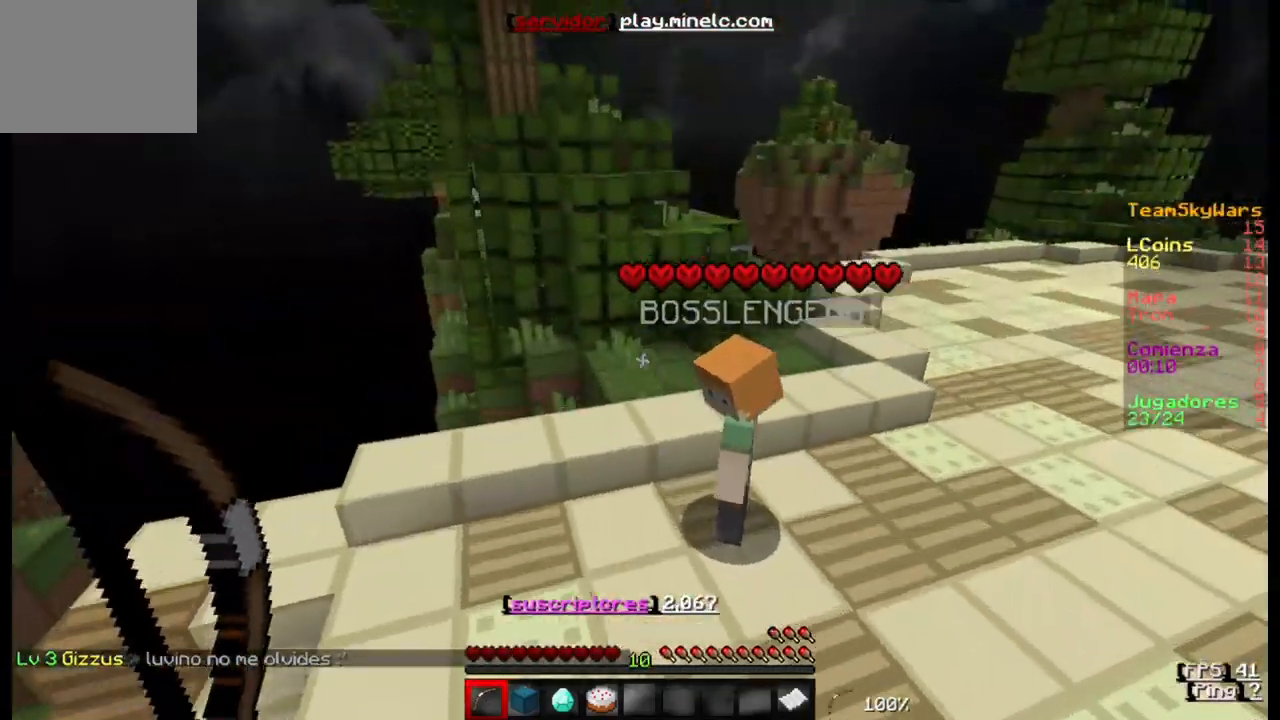
{"keys": ["w"], "events": []}
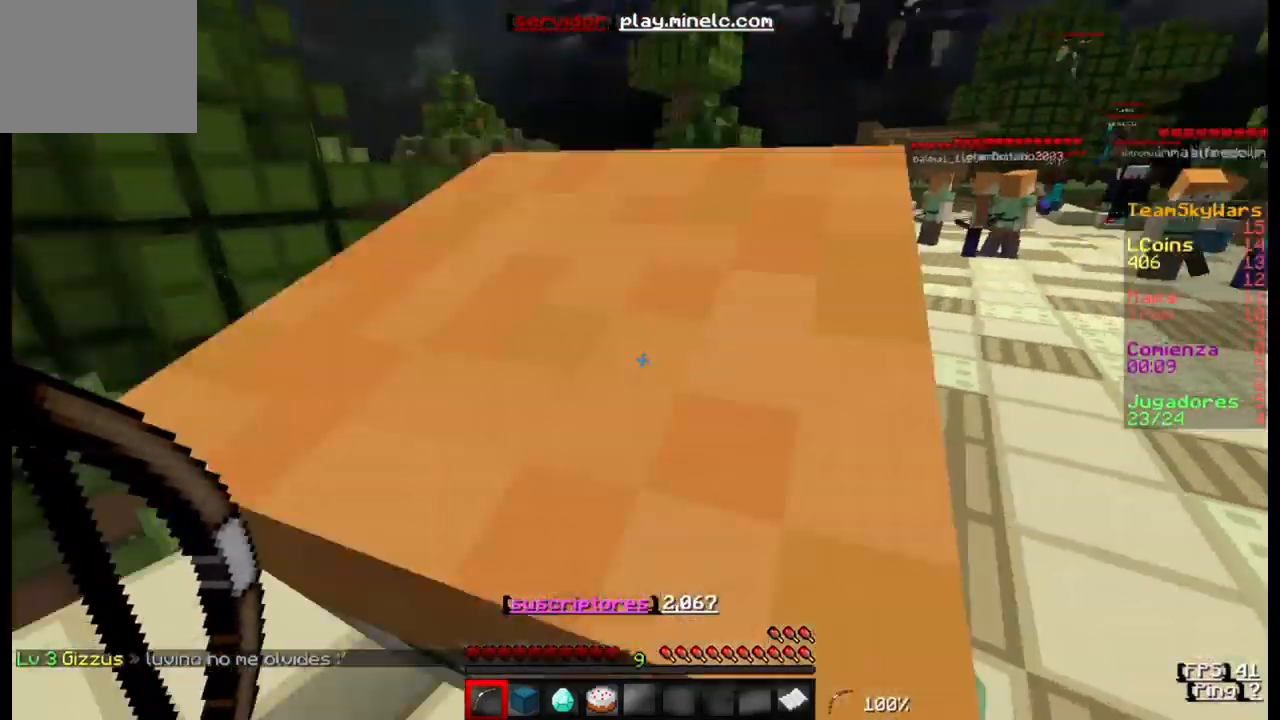
{"keys": ["w"], "events": []}
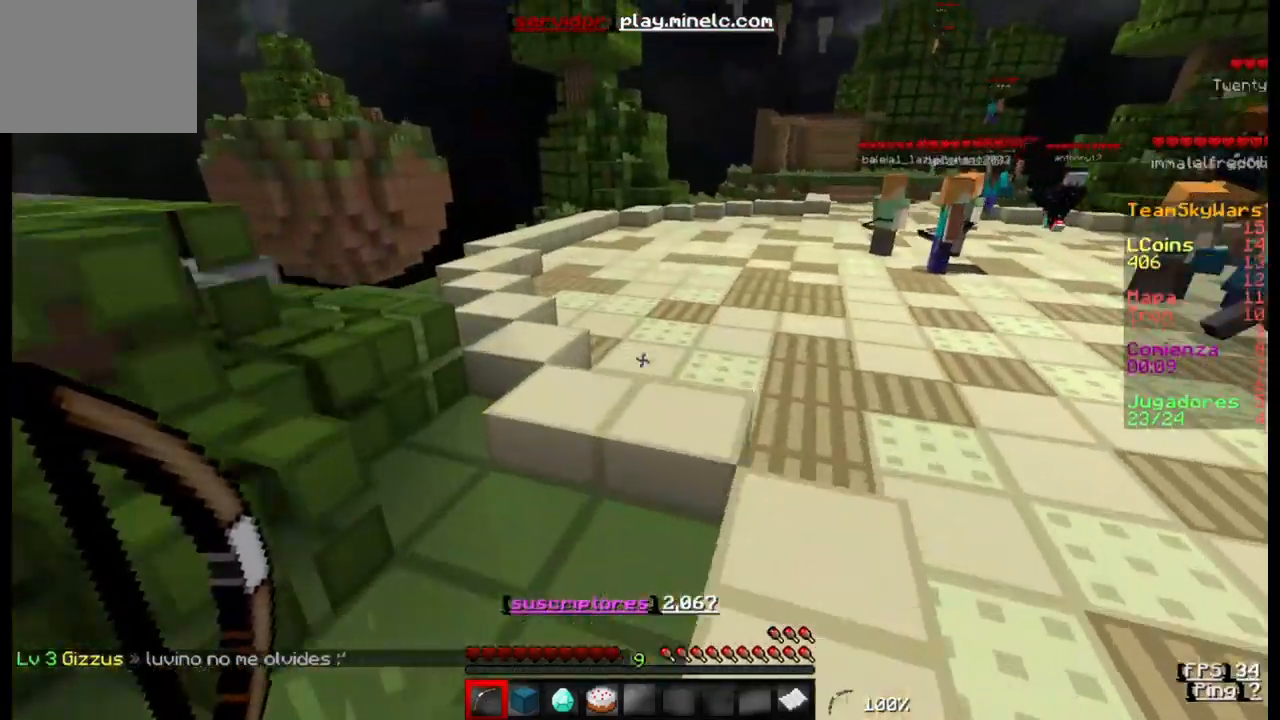
{"keys": ["a", "w"], "events": [[433, "a", "down"]]}
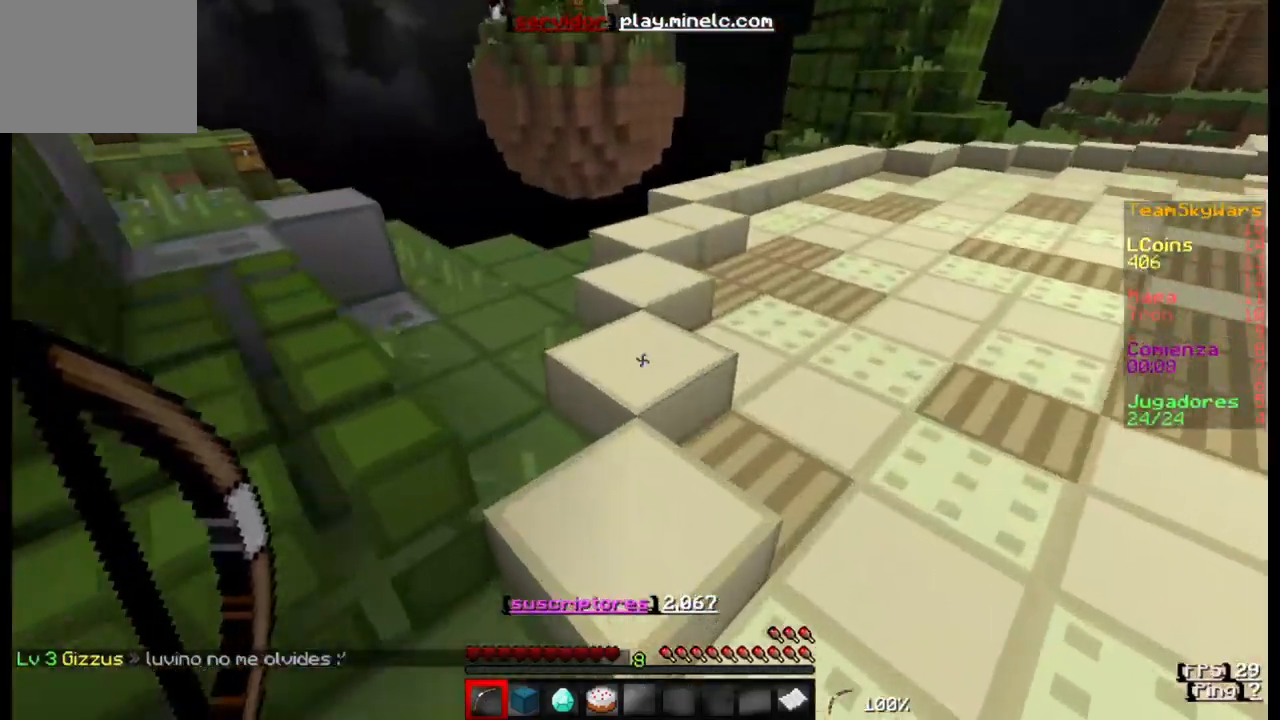
{"keys": [], "events": [[233, "a", "up"], [467, "w", "up"]]}
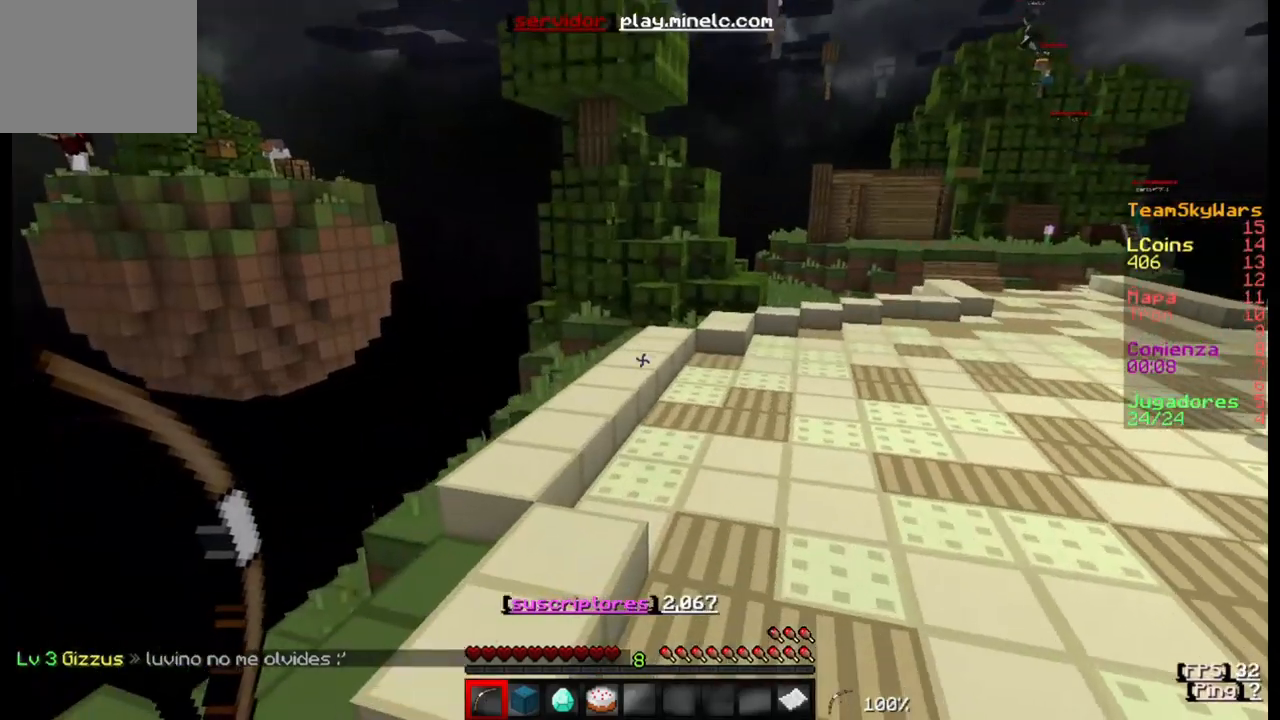
{"keys": ["w"], "events": [[267, "w", "down"]]}
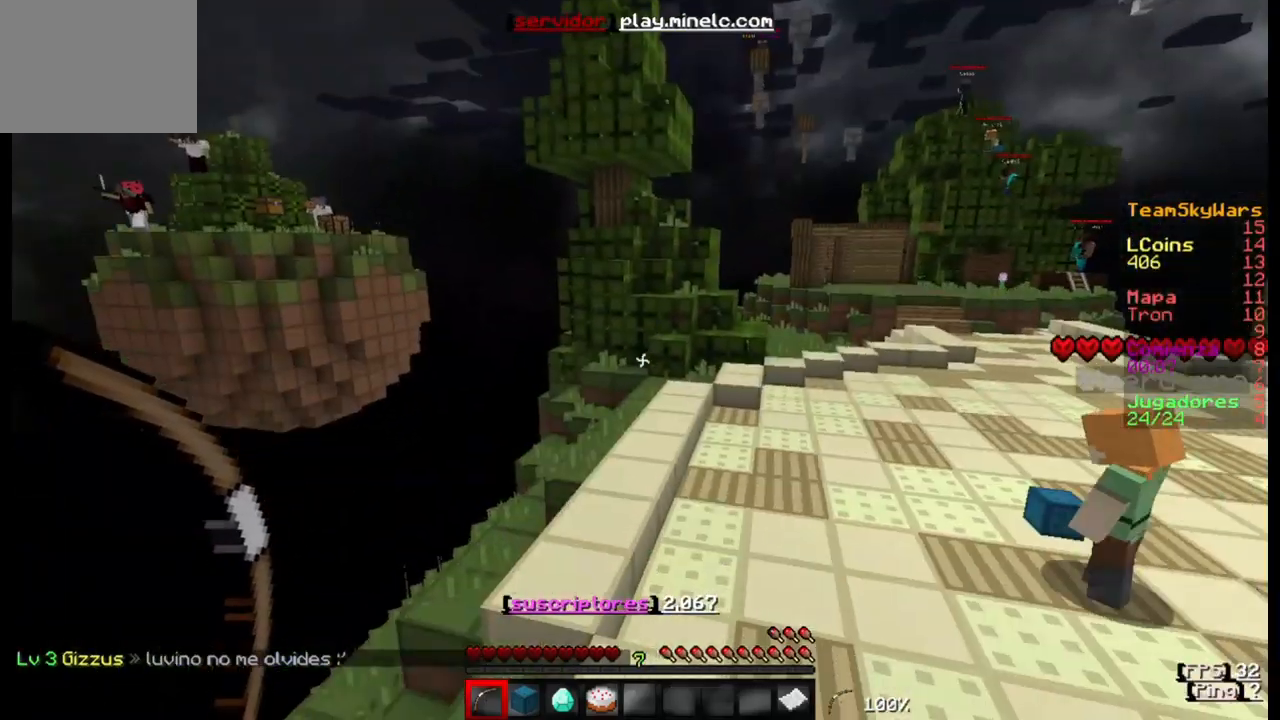
{"keys": [], "events": [[300, "w", "up"]]}
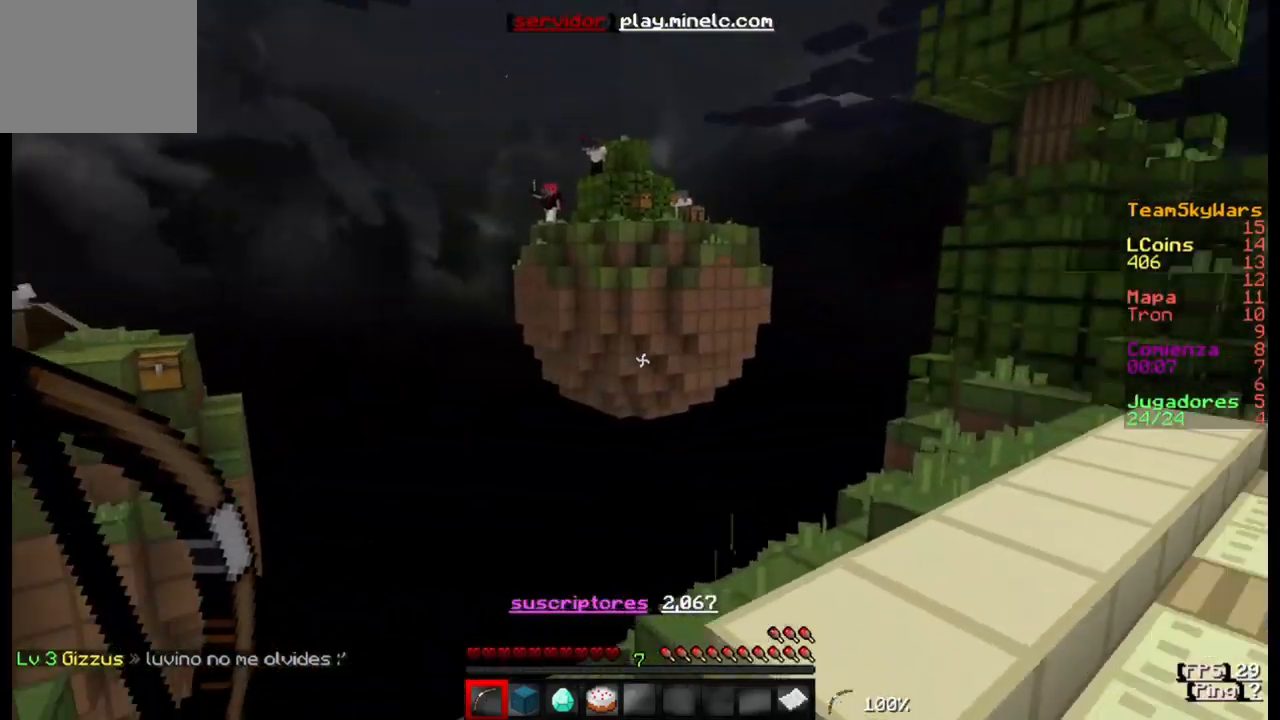
{"keys": ["w"], "events": [[367, "w", "down"]]}
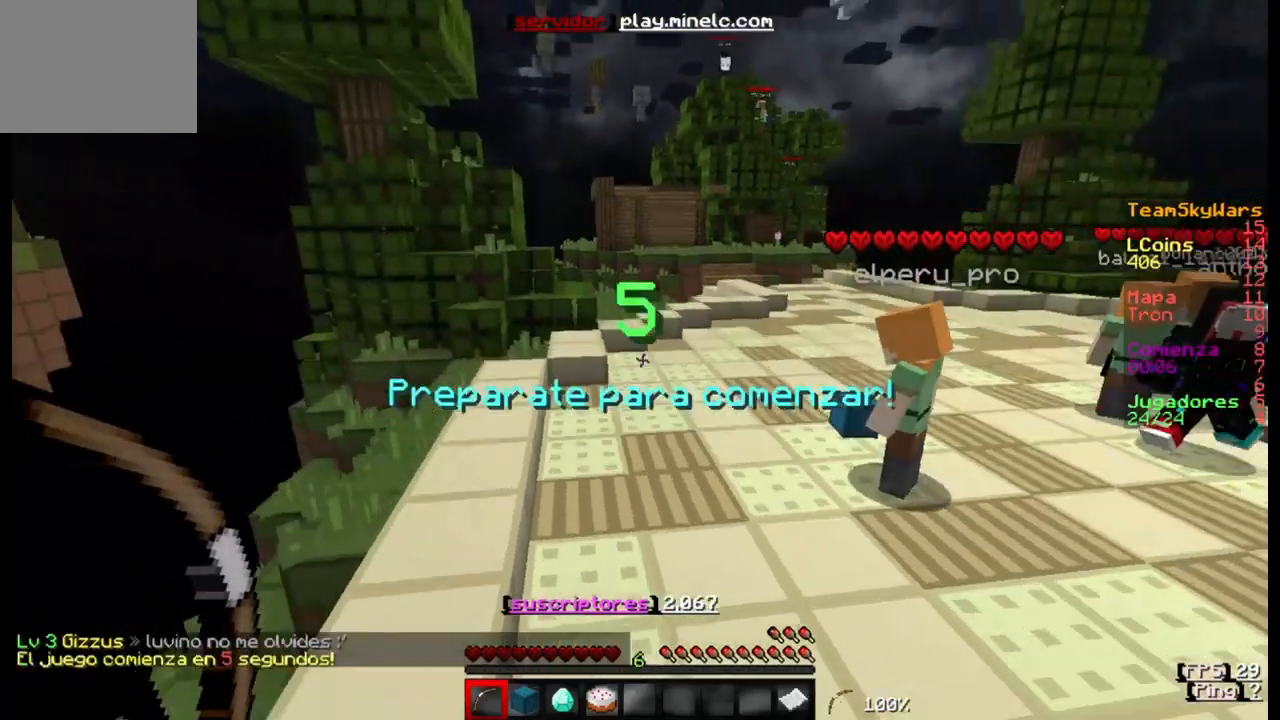
{"keys": ["w"], "events": []}
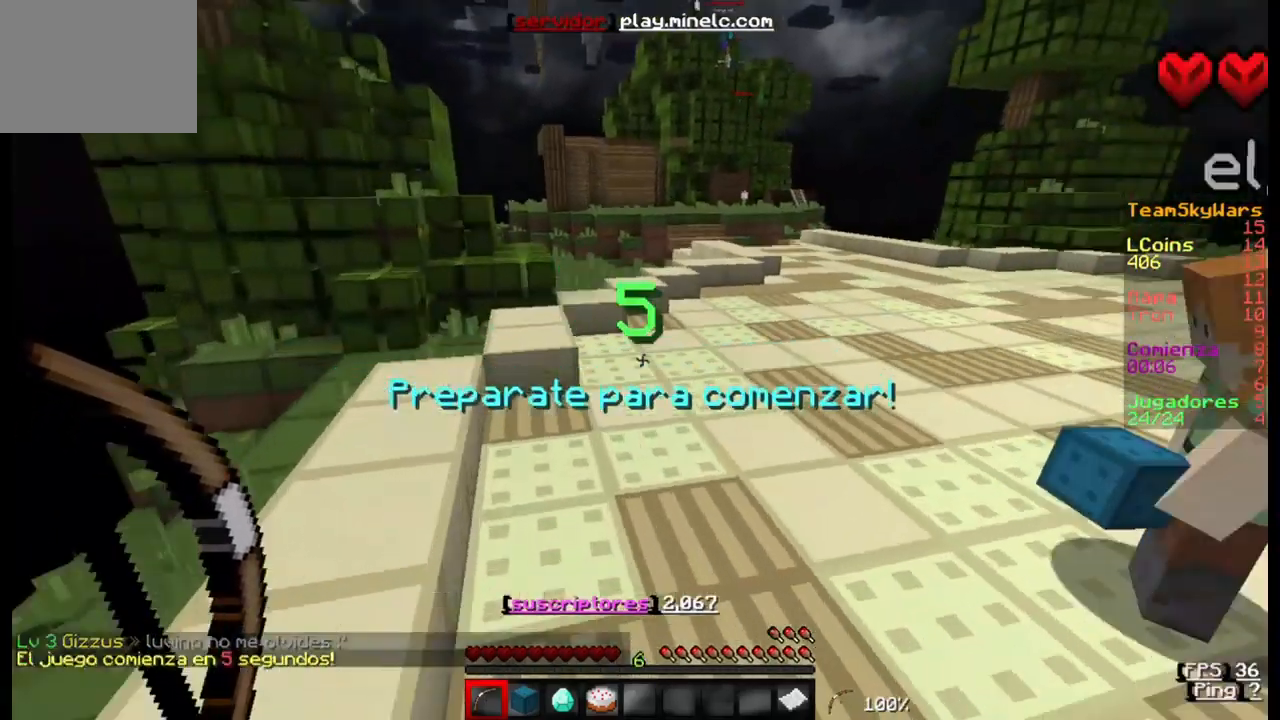
{"keys": [], "events": [[400, "w", "up"]]}
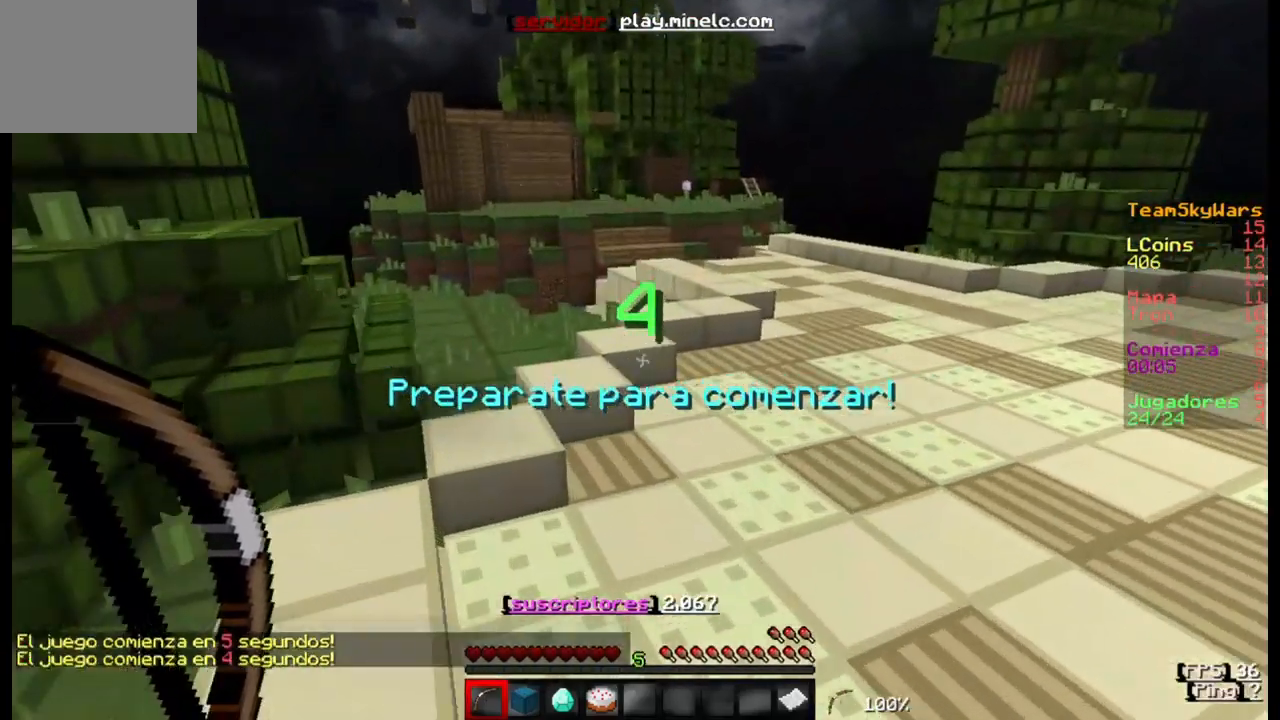
{"keys": [], "events": []}
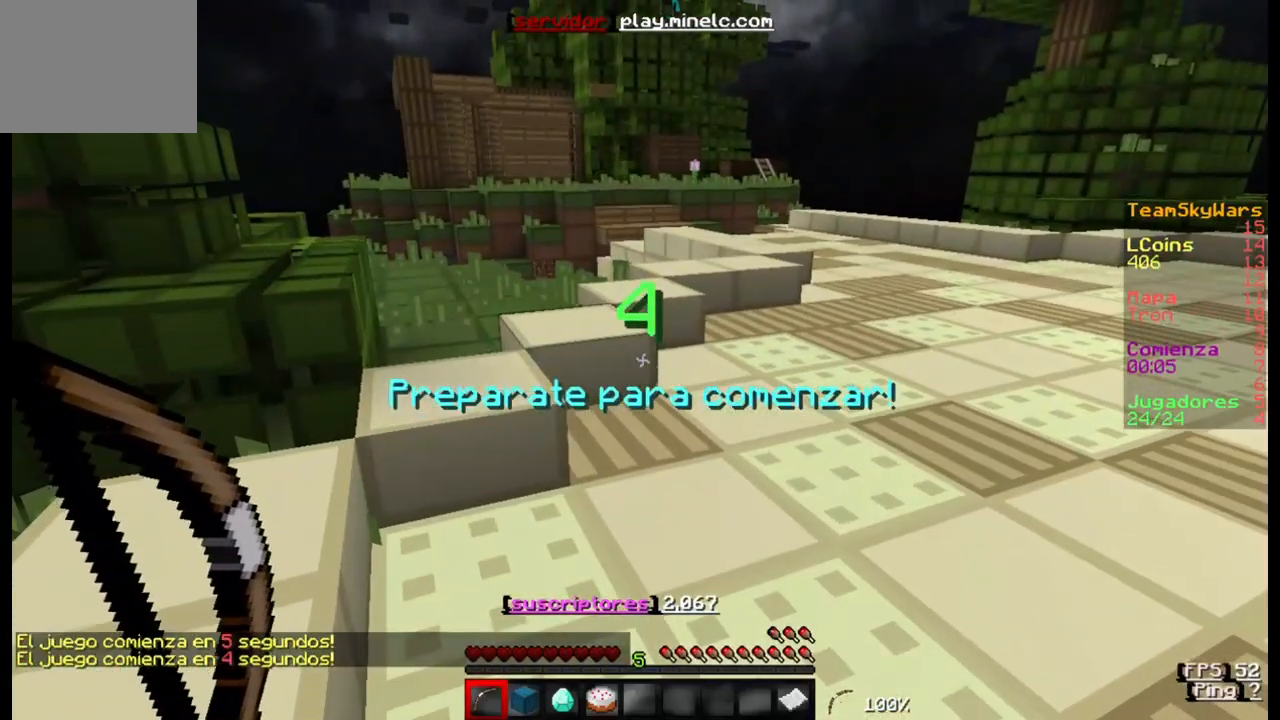
{"keys": [], "events": []}
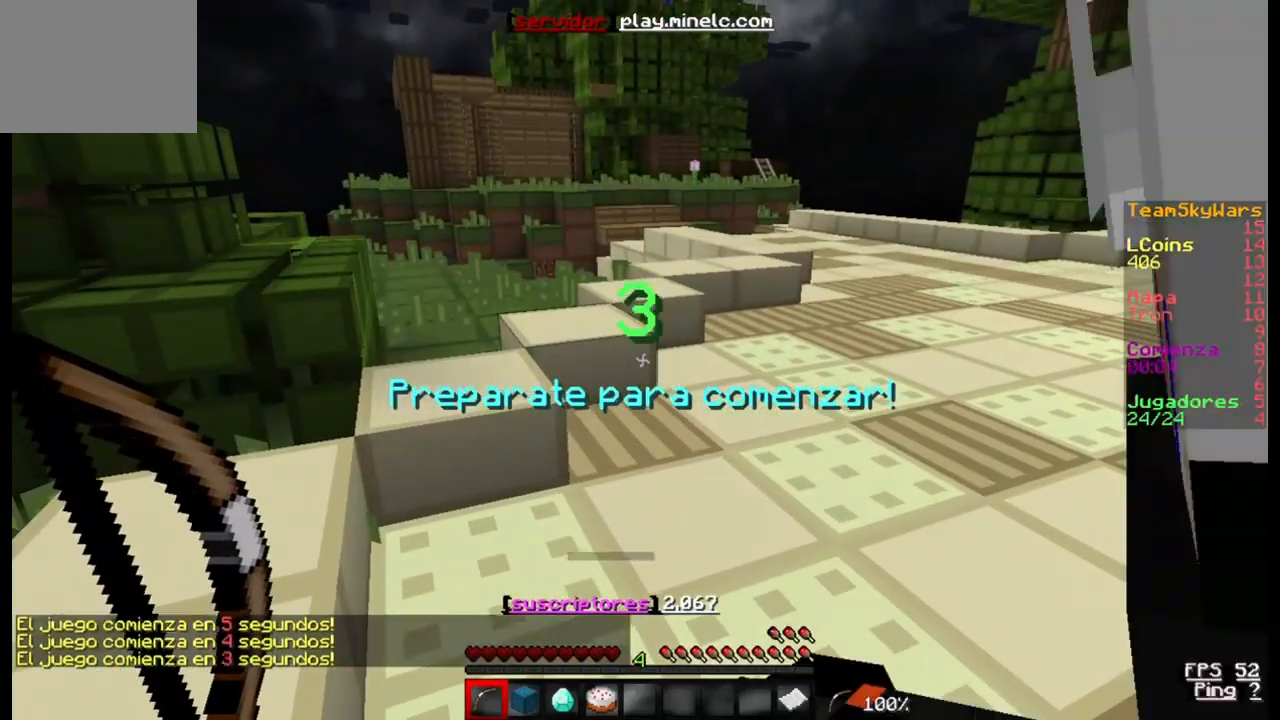
{"keys": [], "events": []}
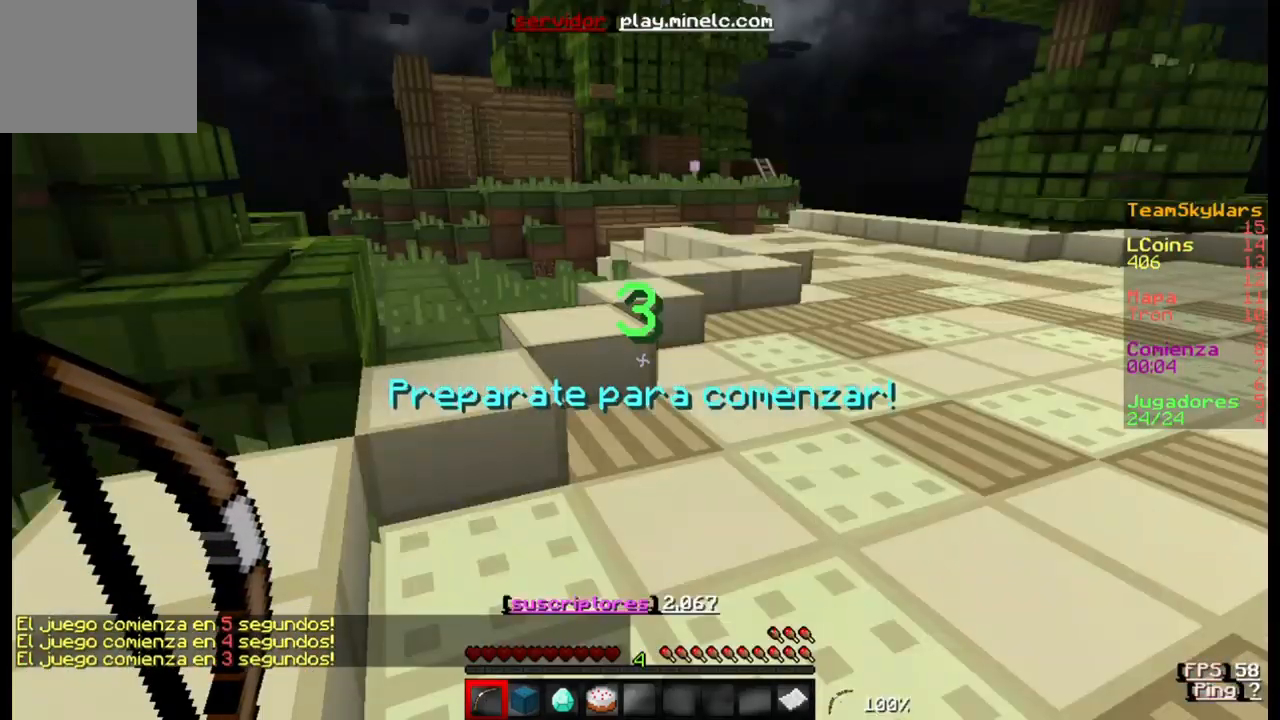
{"keys": [], "events": []}
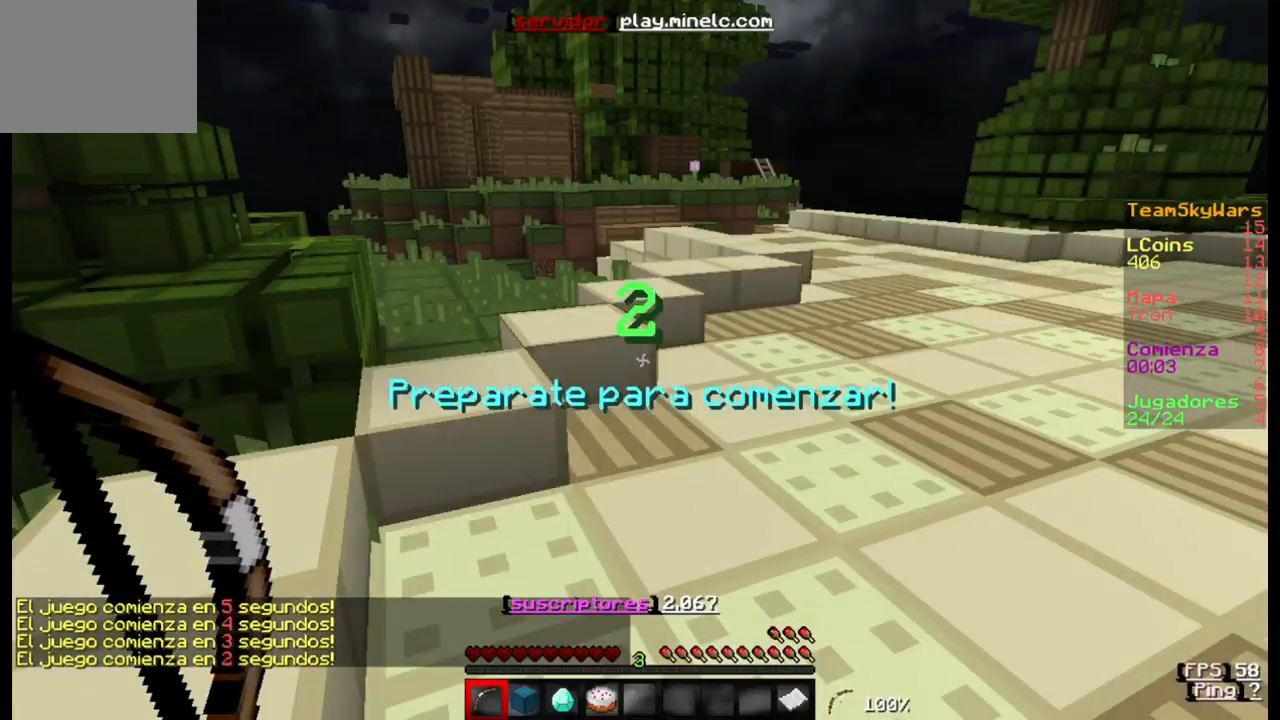
{"keys": [], "events": []}
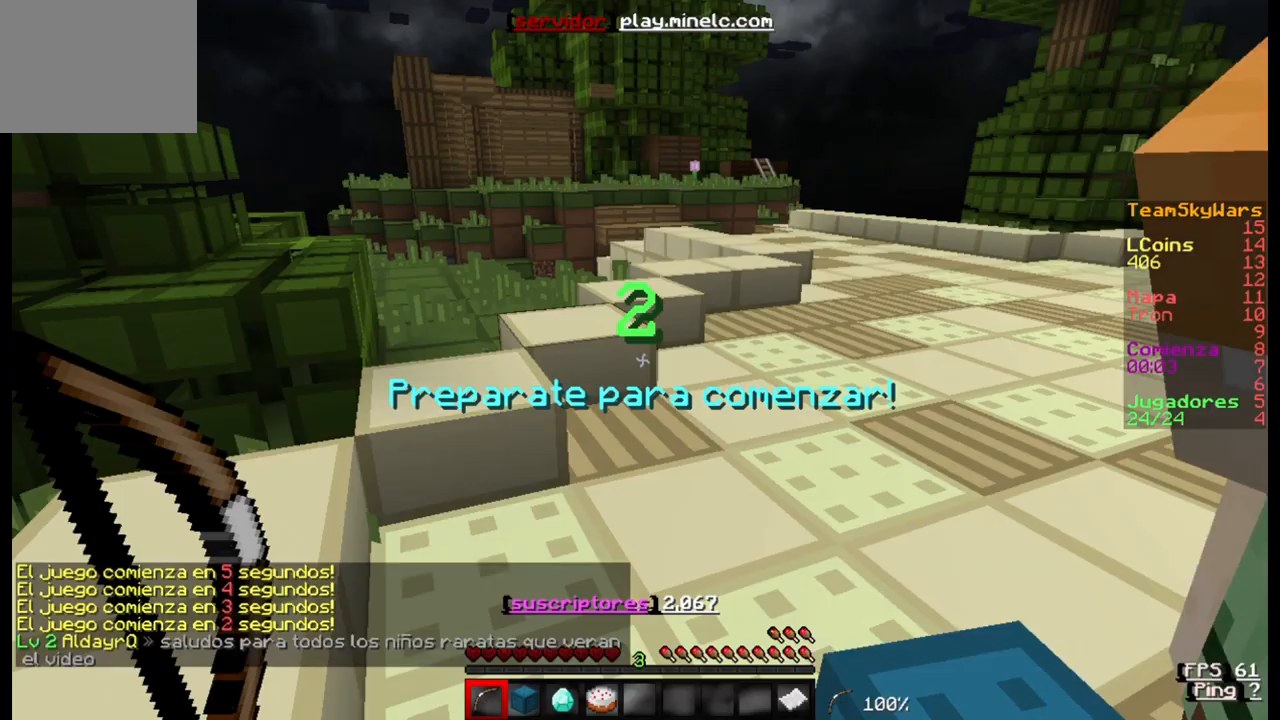
{"keys": [], "events": []}
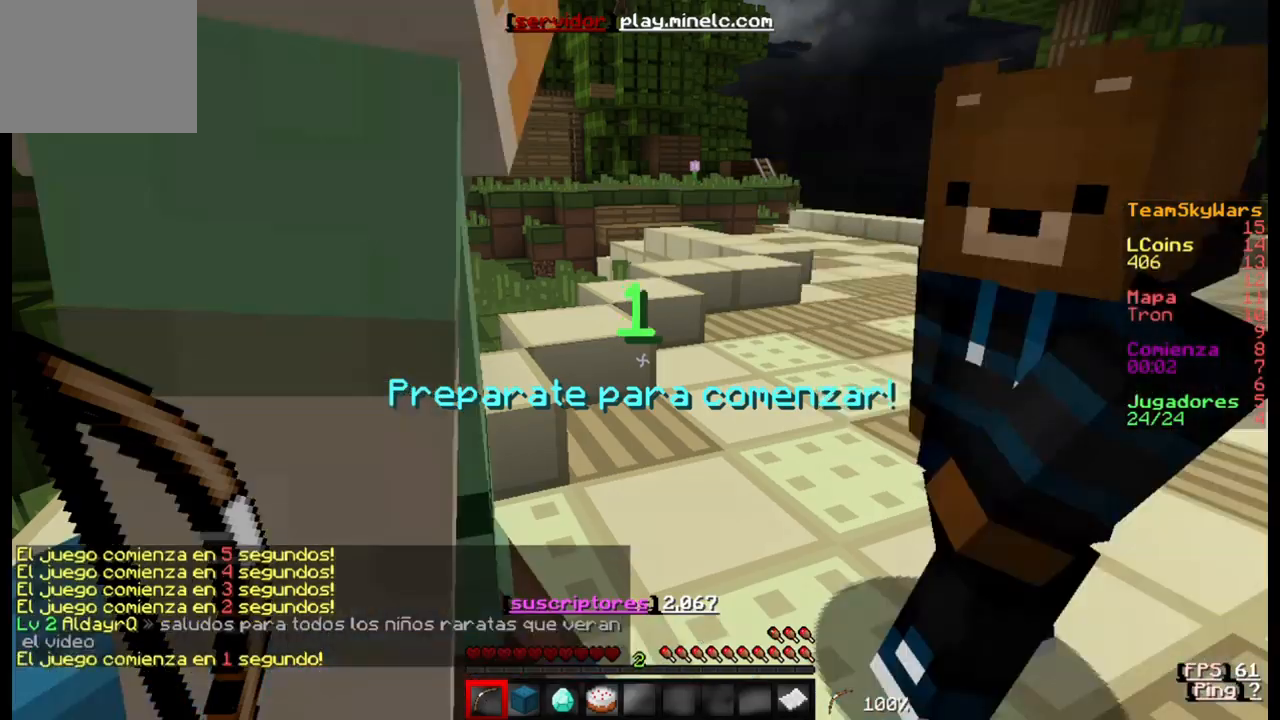
{"keys": [], "events": []}